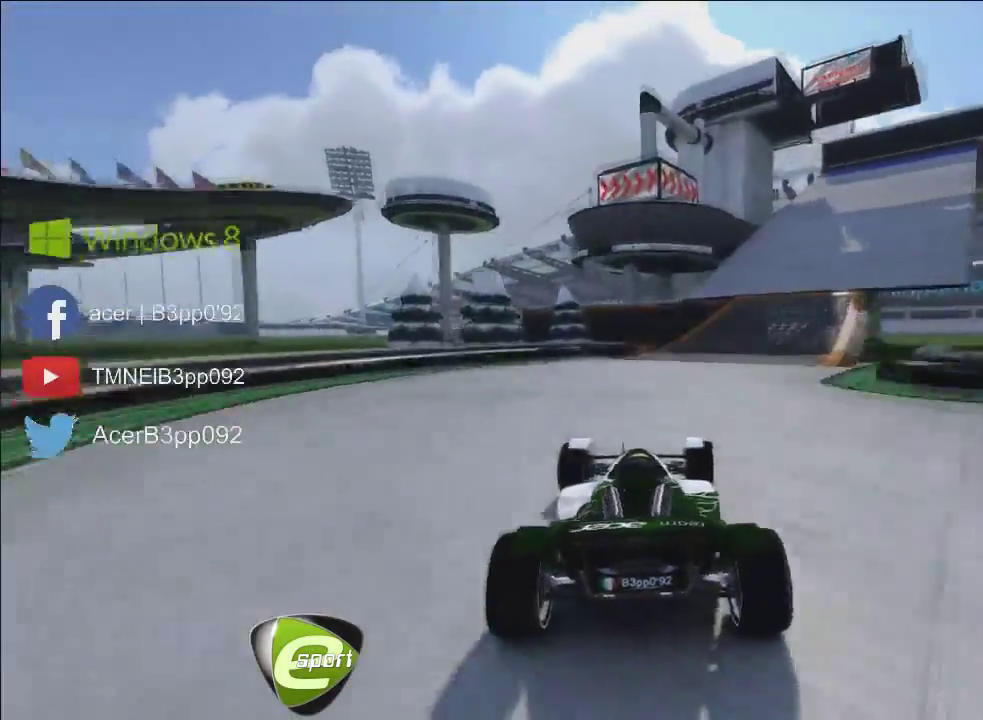
Gameplay with a controller (Xbox layout); each line is a JSON object with the inputs held at the frame after it. "button_events" lists button changes between this image and that frame as [ms after this image, input, new state], when the widget could be followed in between (sticks are given only as held states). Not read: L3 R3 right_stick.
{"buttons": [], "left_stick": "right", "button_events": []}
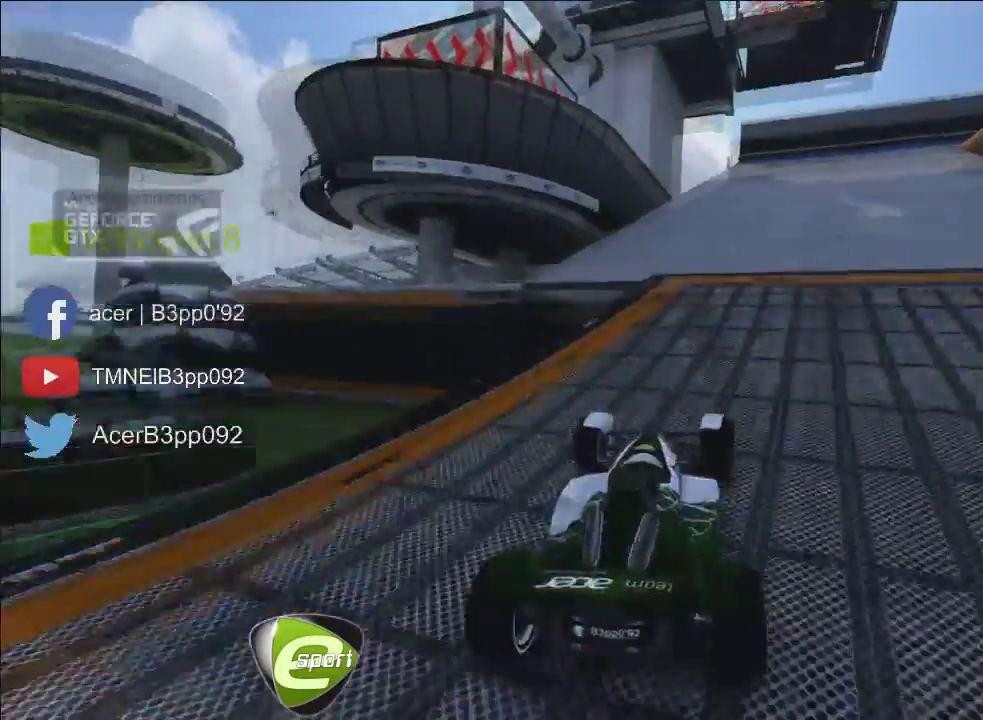
{"buttons": ["X"], "left_stick": "right", "button_events": [[67, "X", "down"]]}
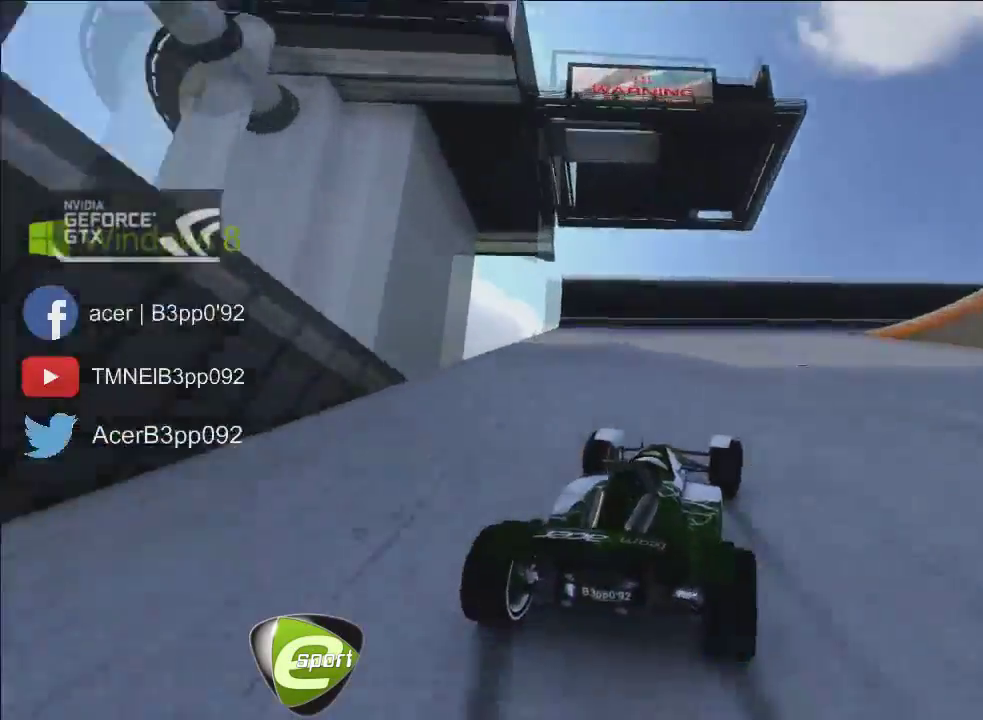
{"buttons": ["A"], "left_stick": "right", "button_events": [[500, "A", "down"], [500, "X", "up"]]}
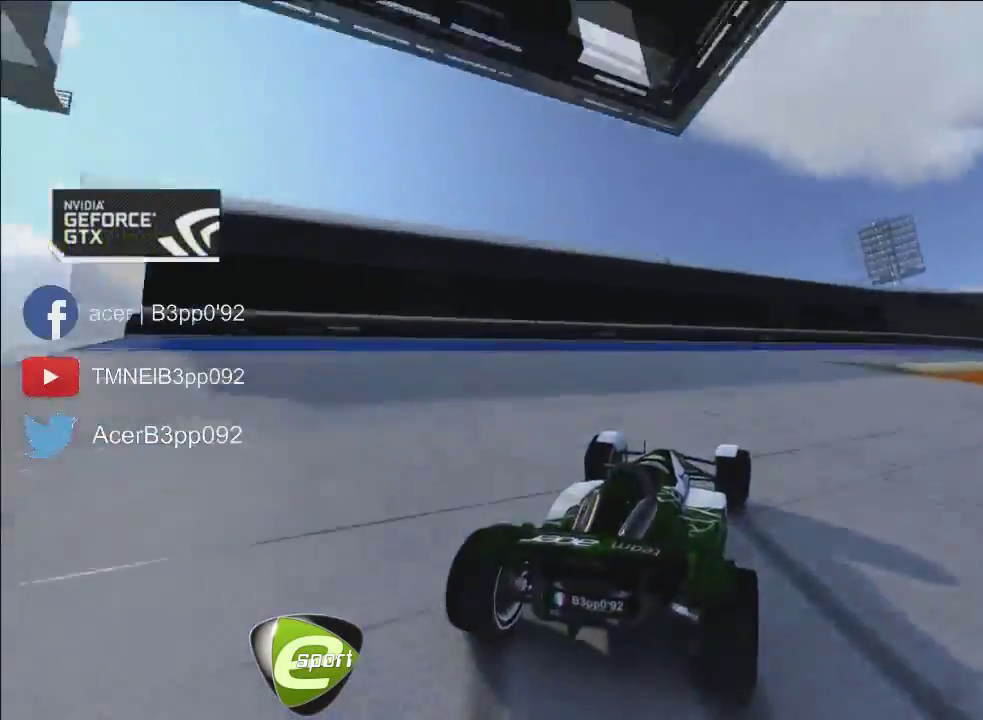
{"buttons": [], "left_stick": "right", "button_events": [[67, "A", "up"], [301, "A", "down"], [367, "A", "up"]]}
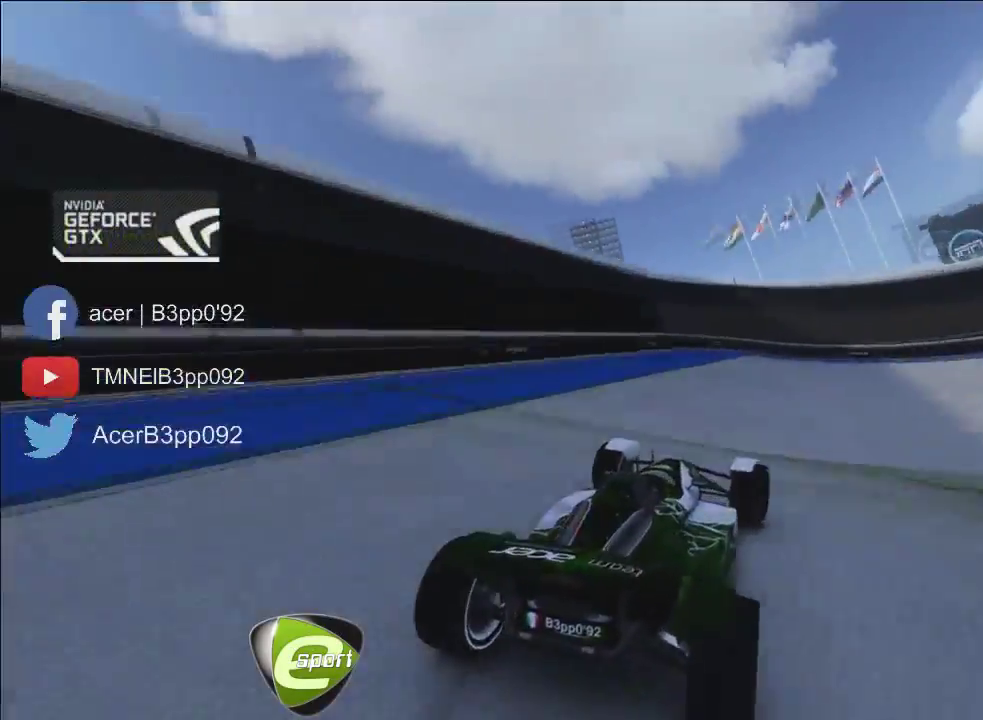
{"buttons": [], "left_stick": "right", "button_events": []}
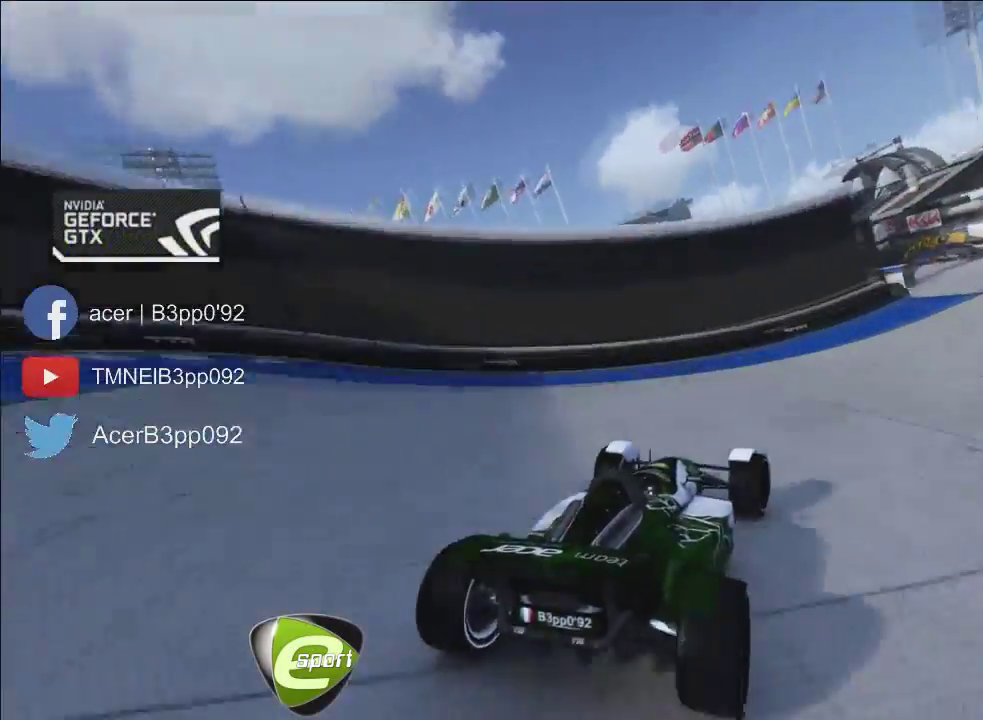
{"buttons": ["R2"], "left_stick": "down", "button_events": [[501, "R2", "down"]]}
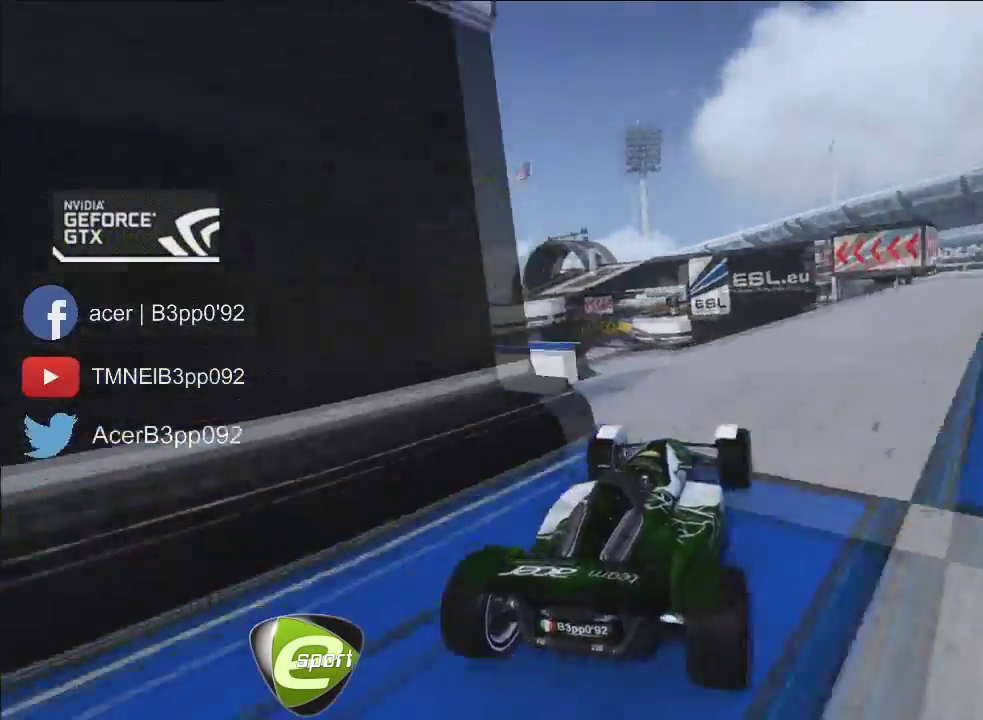
{"buttons": [], "left_stick": "down-right", "button_events": [[133, "R2", "up"]]}
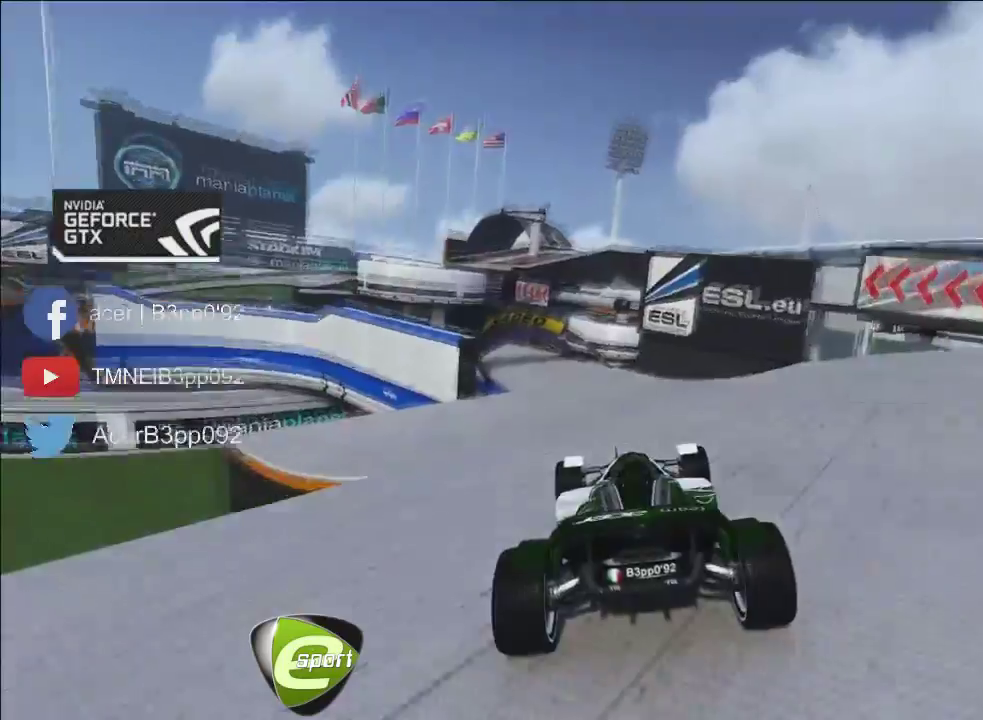
{"buttons": [], "left_stick": "center", "button_events": []}
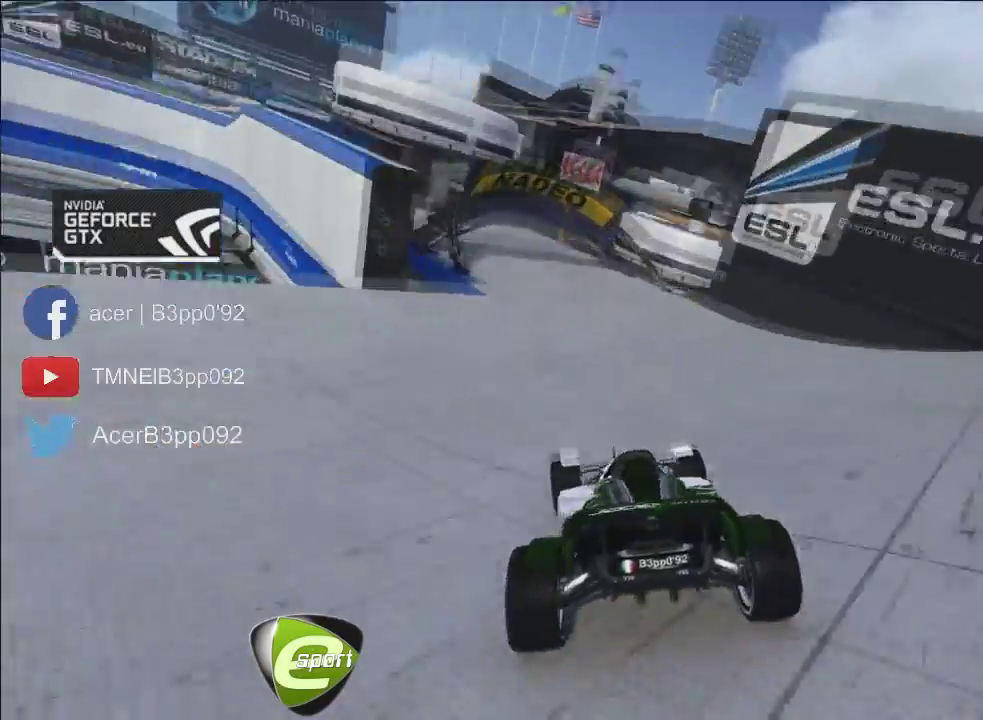
{"buttons": [], "left_stick": "center", "button_events": []}
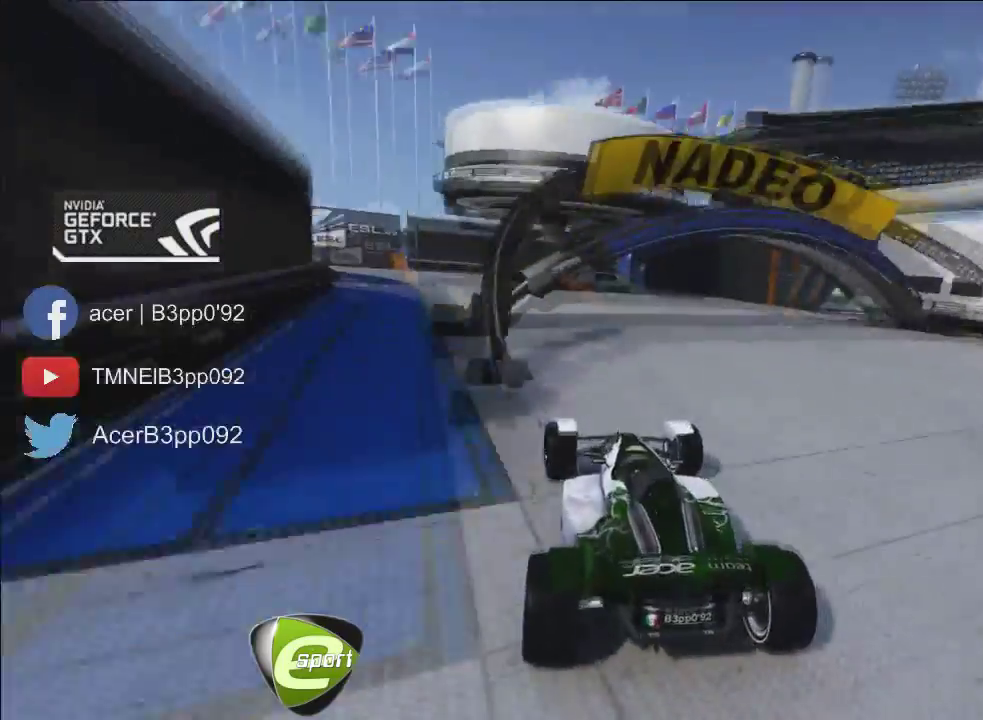
{"buttons": [], "left_stick": "up", "button_events": []}
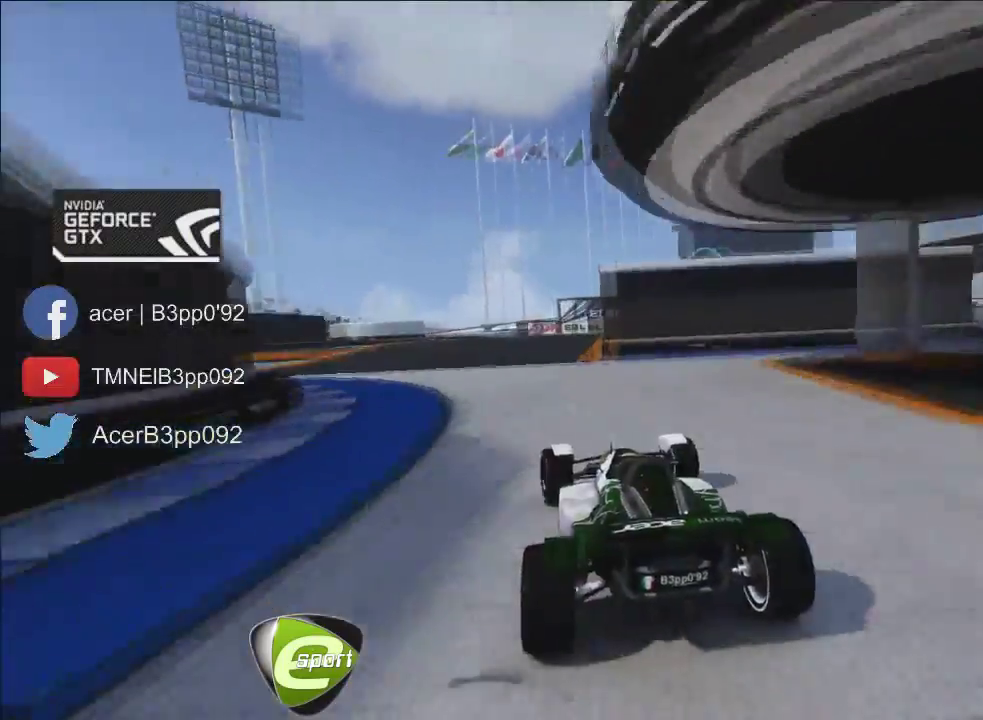
{"buttons": [], "left_stick": "down-right", "button_events": []}
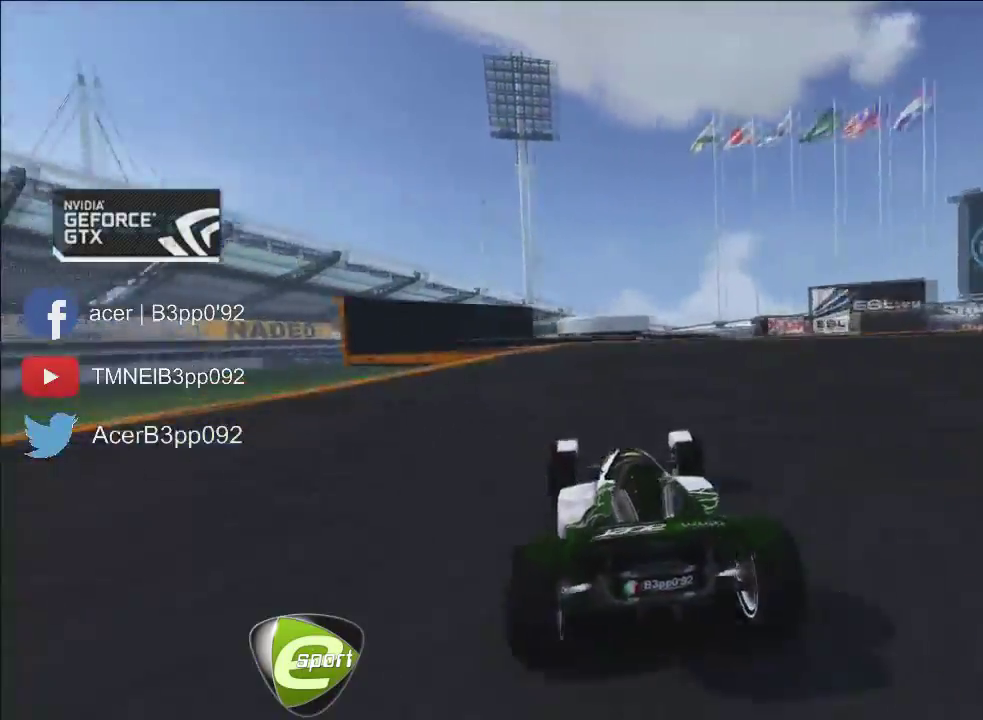
{"buttons": ["X"], "left_stick": "right", "button_events": [[501, "X", "down"]]}
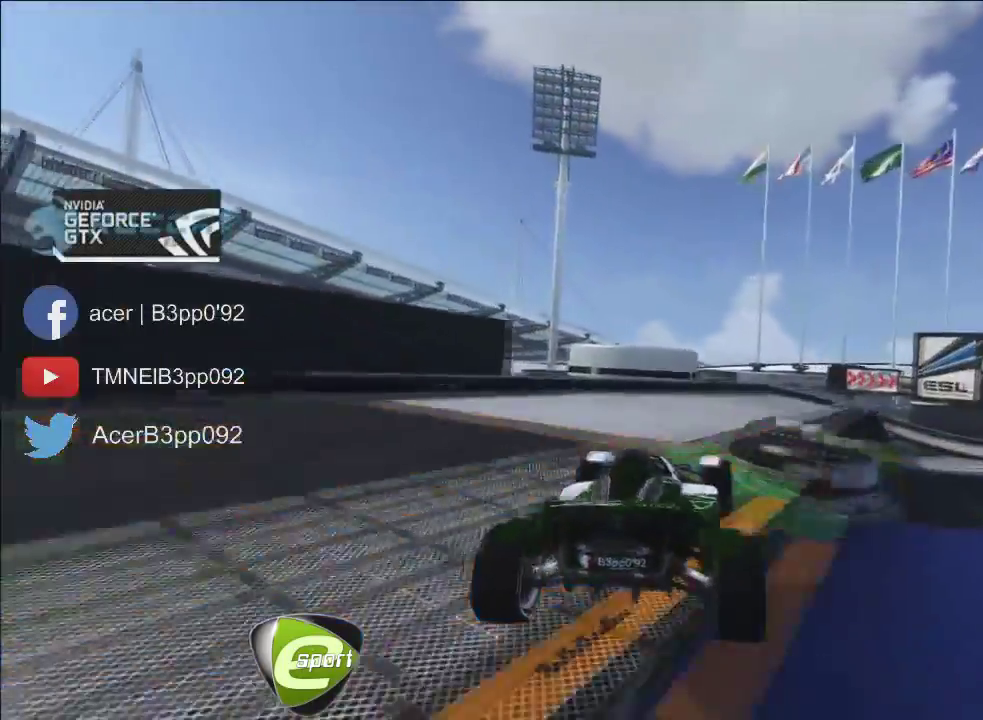
{"buttons": [], "left_stick": "right", "button_events": [[133, "X", "up"]]}
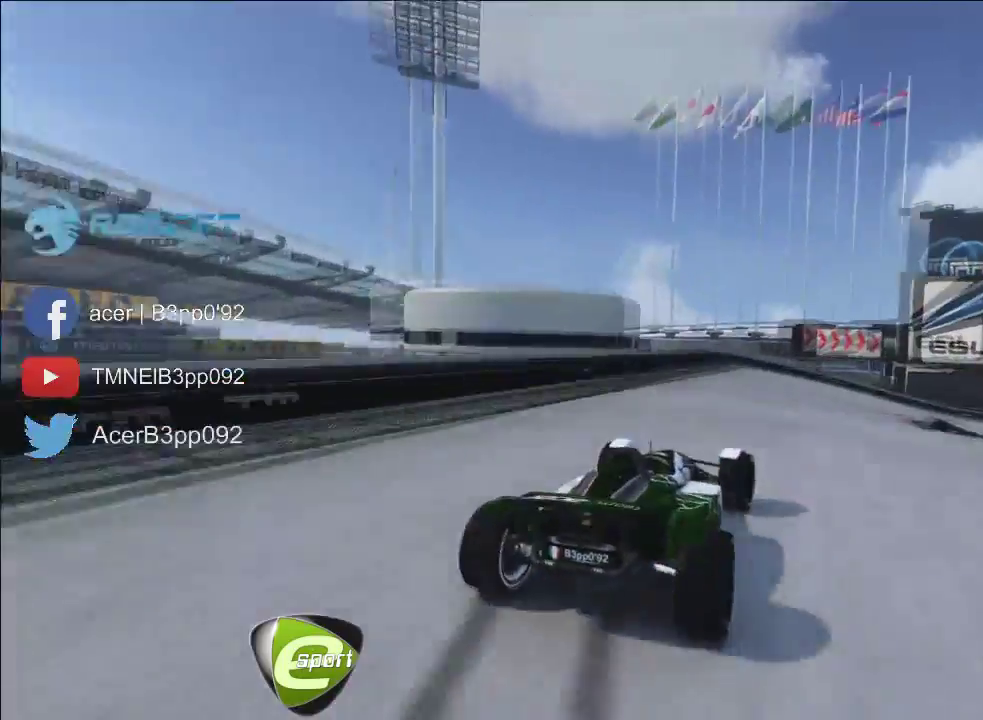
{"buttons": [], "left_stick": "right", "button_events": [[34, "X", "down"], [334, "X", "up"]]}
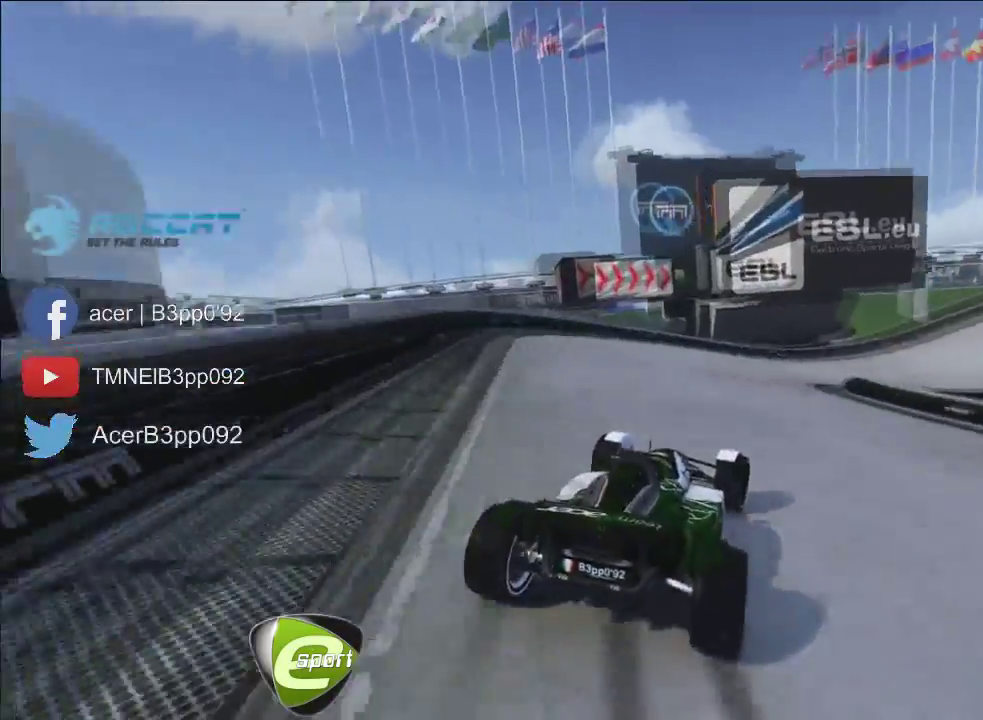
{"buttons": [], "left_stick": "right", "button_events": []}
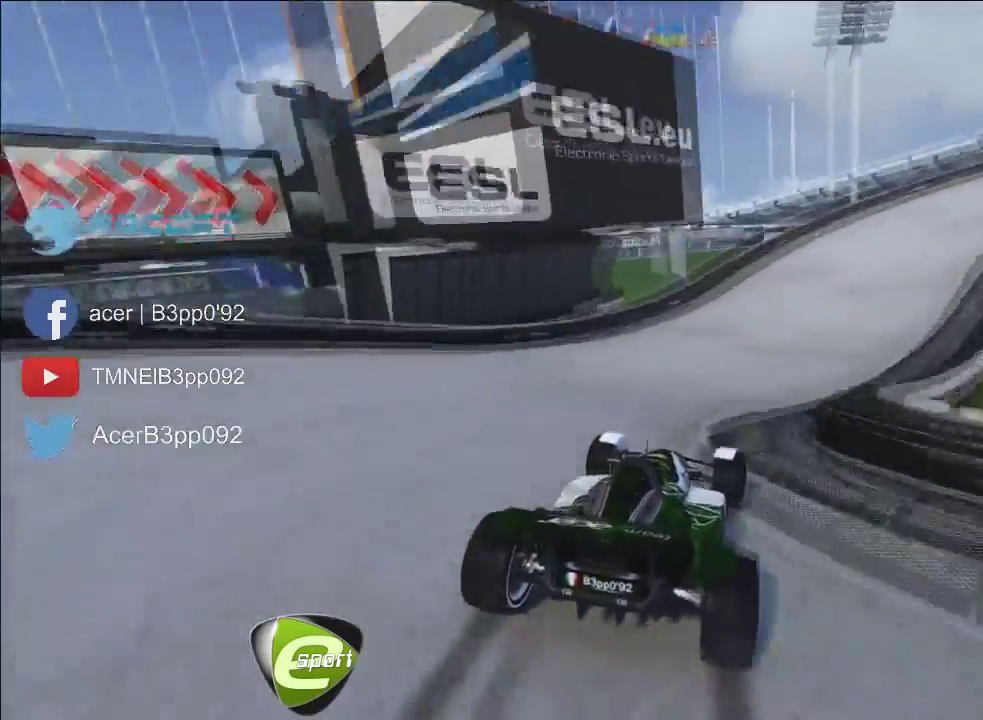
{"buttons": [], "left_stick": "right", "button_events": [[167, "L2", "down"], [267, "L2", "up"]]}
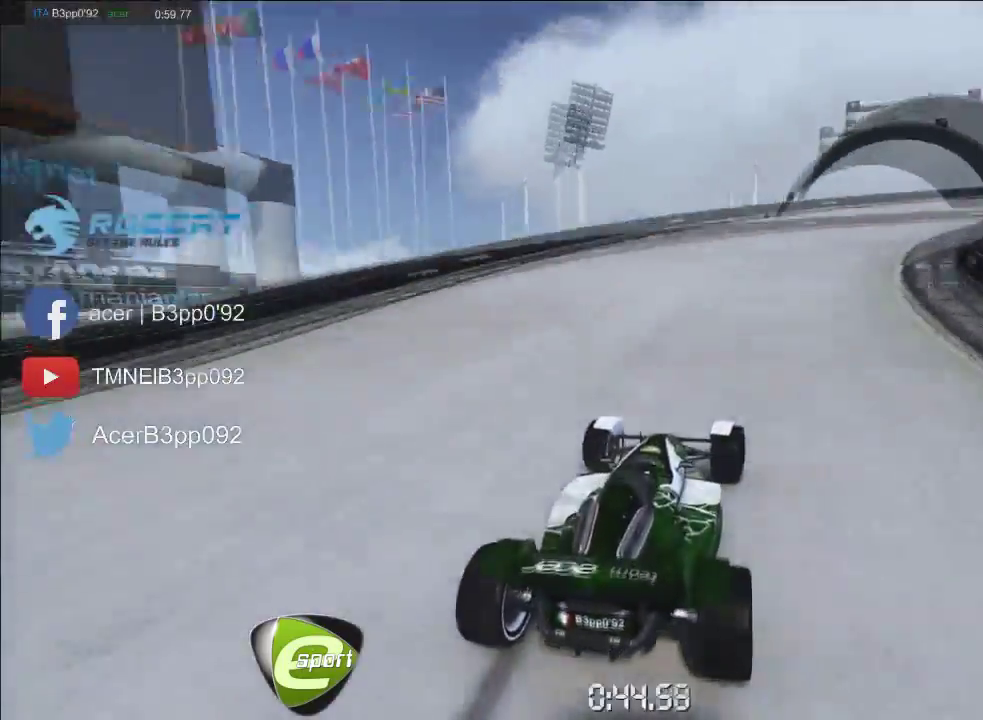
{"buttons": [], "left_stick": "right", "button_events": []}
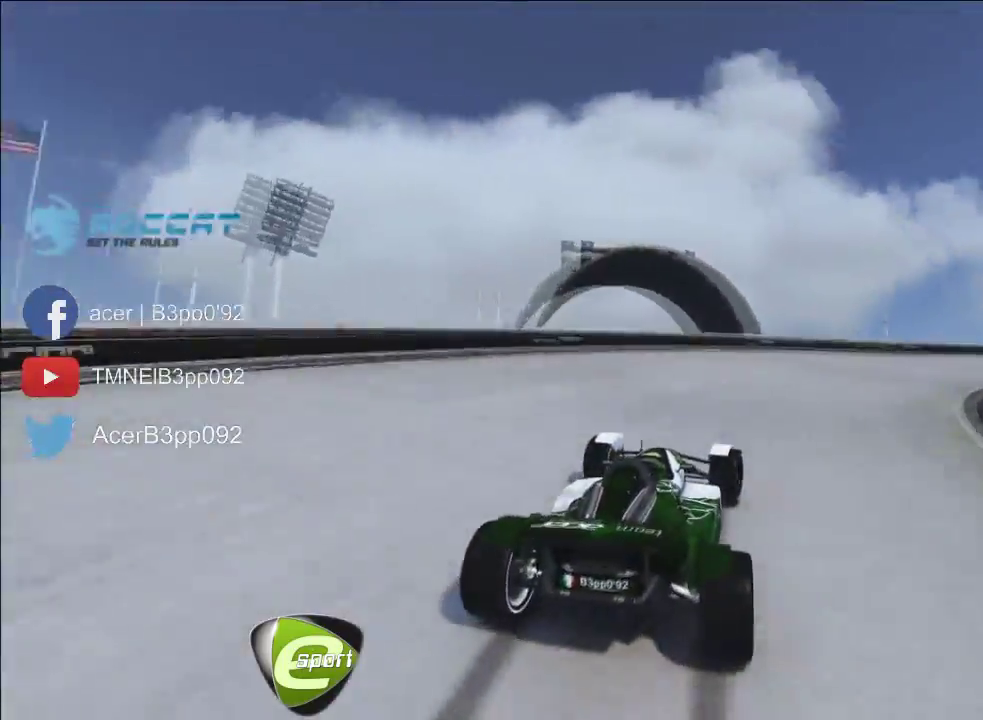
{"buttons": [], "left_stick": "right", "button_events": []}
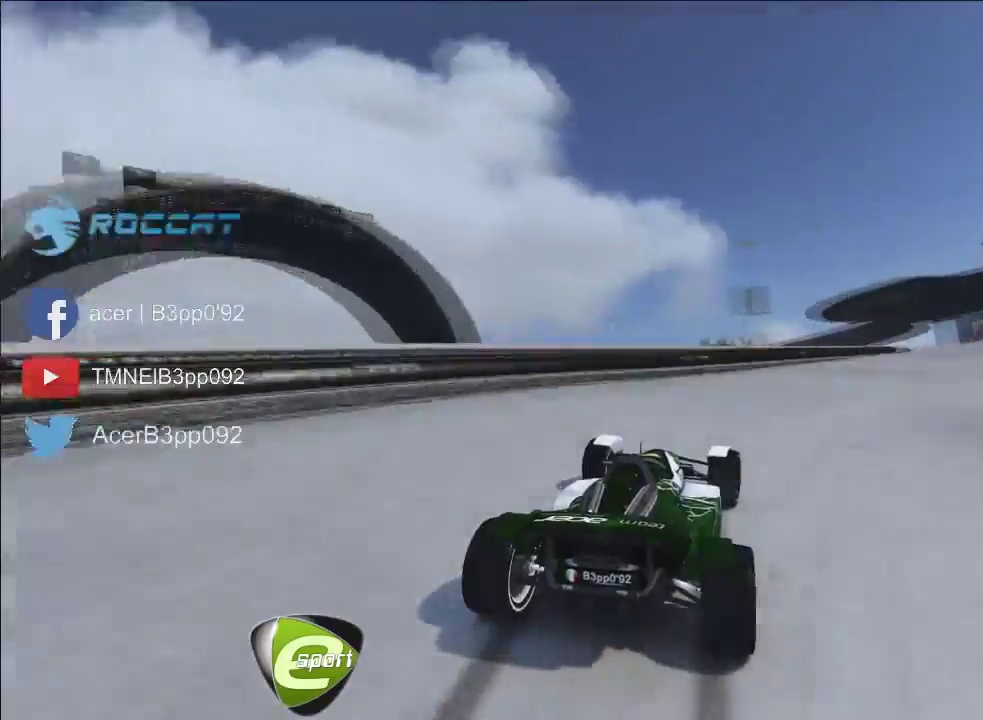
{"buttons": [], "left_stick": "right", "button_events": []}
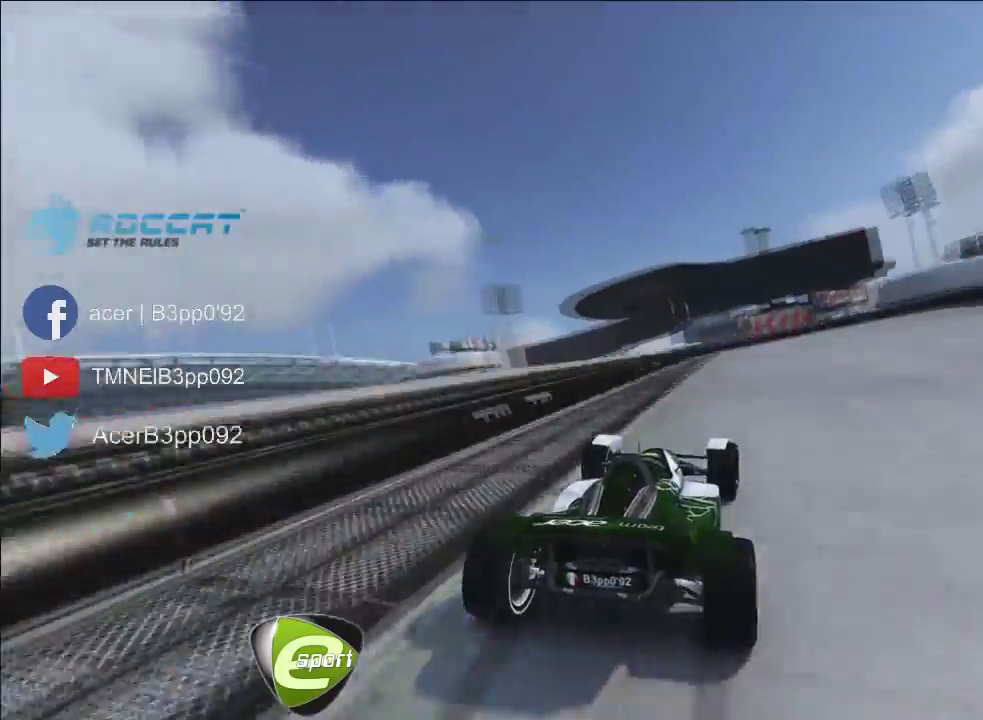
{"buttons": [], "left_stick": "center", "button_events": []}
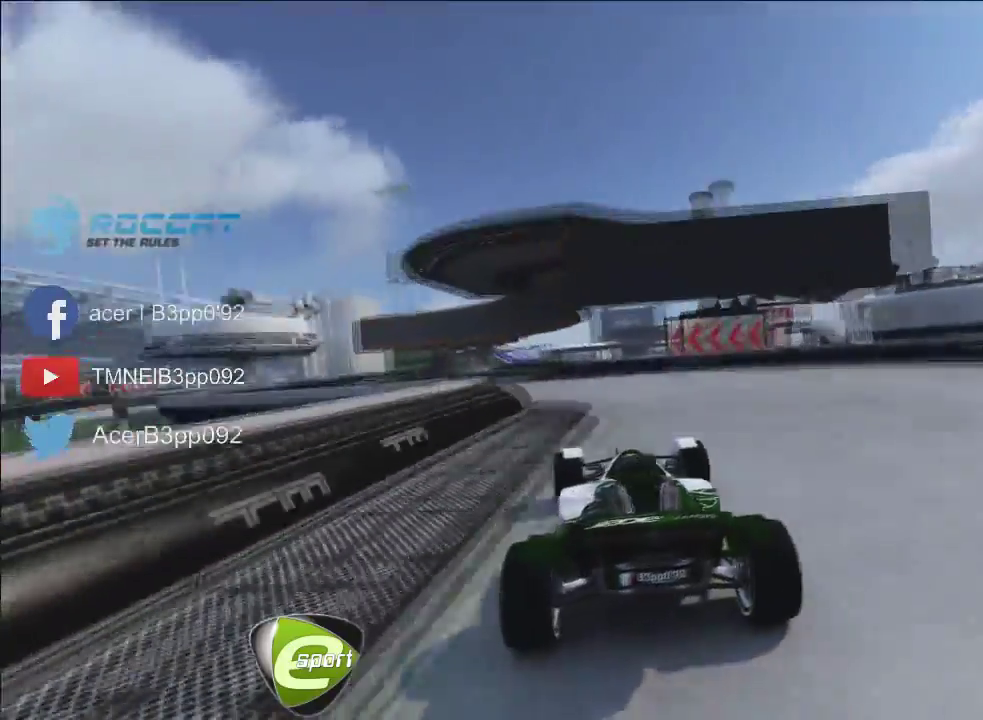
{"buttons": [], "left_stick": "center", "button_events": []}
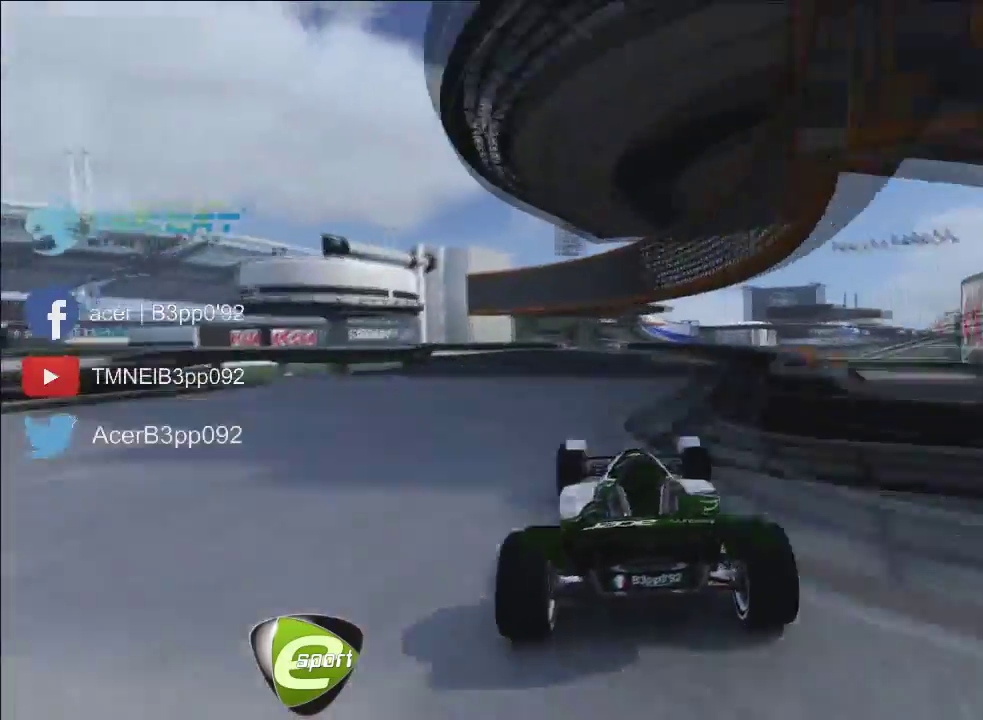
{"buttons": [], "left_stick": "center", "button_events": []}
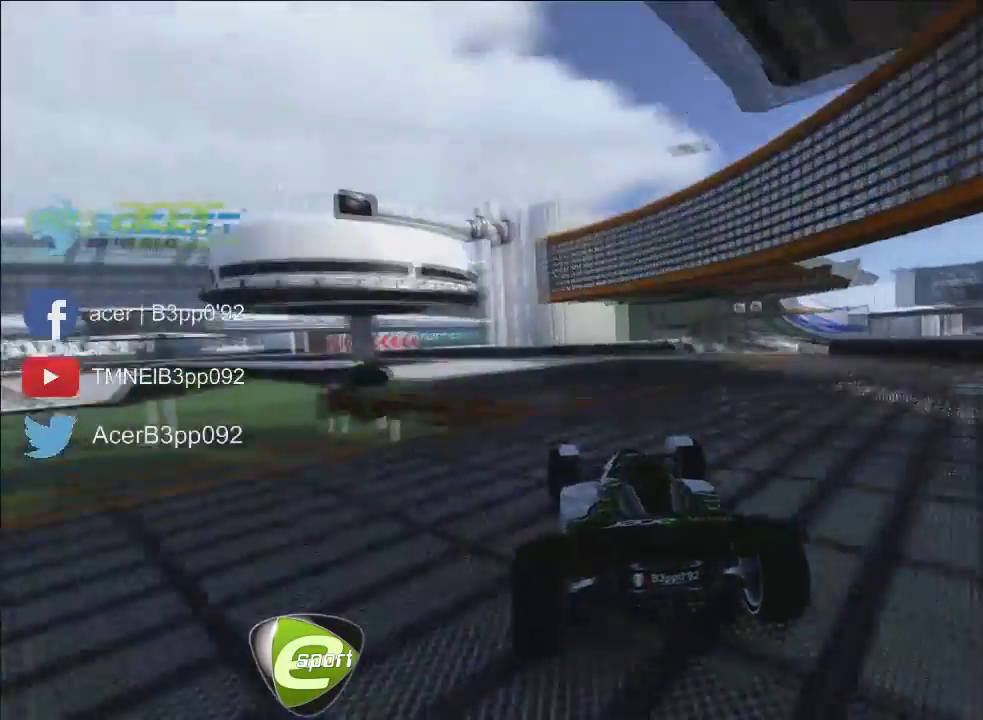
{"buttons": [], "left_stick": "center", "button_events": []}
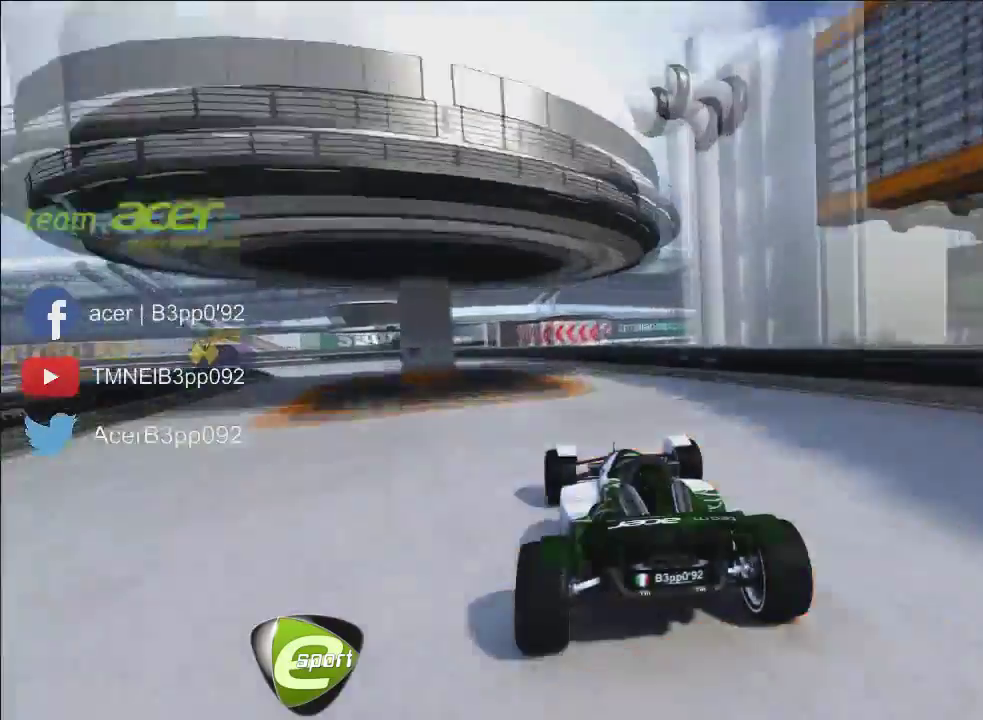
{"buttons": ["X"], "left_stick": "center", "button_events": [[134, "X", "down"]]}
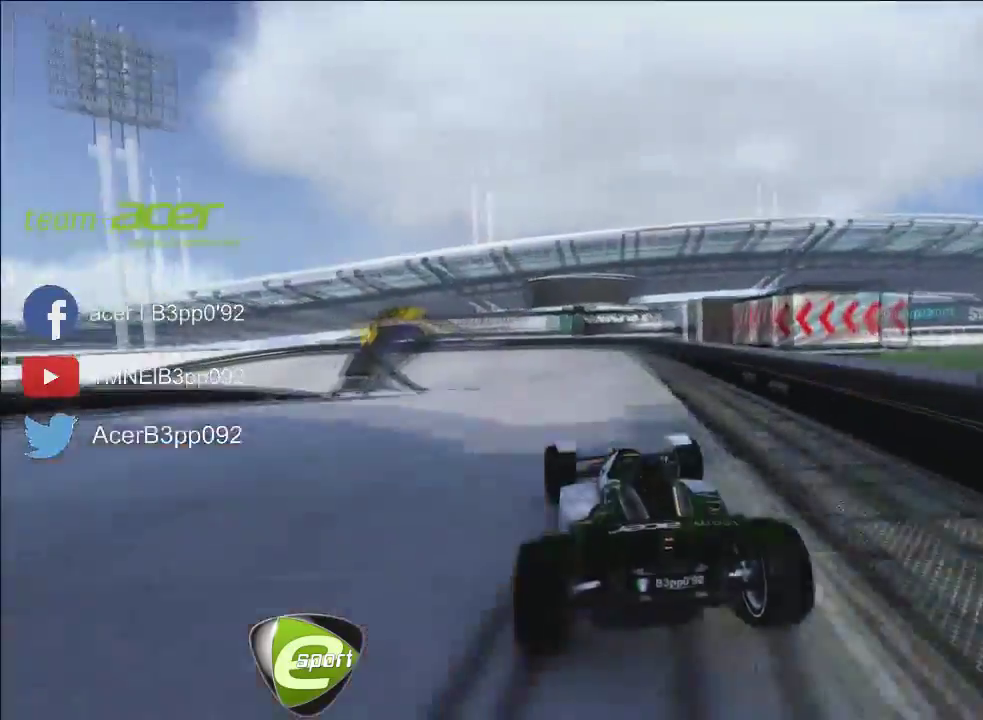
{"buttons": [], "left_stick": "center", "button_events": [[500, "X", "up"]]}